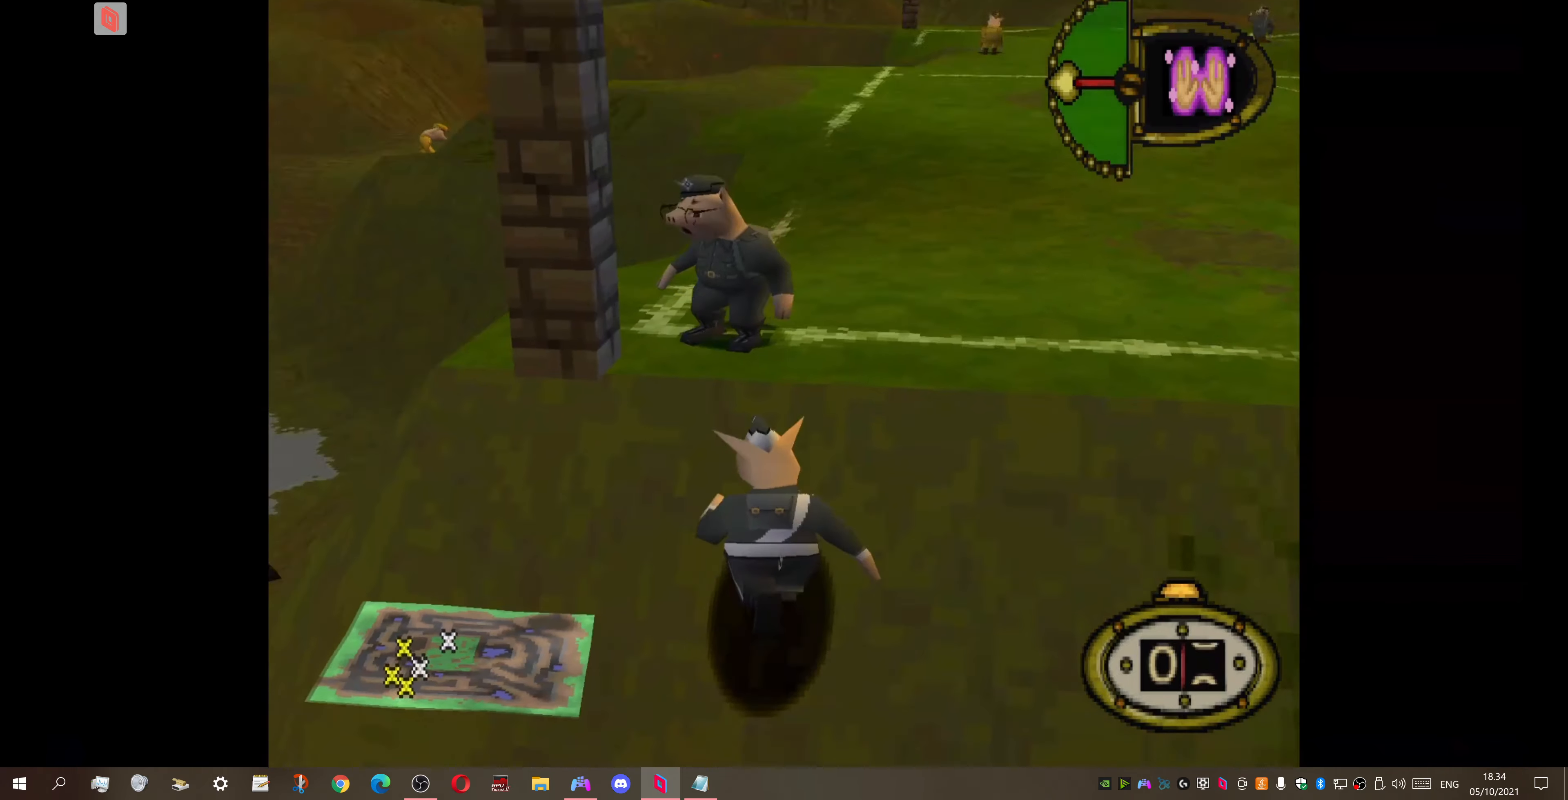
Gameplay with a controller (PlayStation layout); each line is a JSON object with the inputs held at the frame after it. "events" lists button and stick changes between this image and that frame as [ms after this image, input, new state], when the widget could be followed in between. Not read: left_stick.
{"buttons": ["CROSS"], "right_stick": "center", "events": [[67, "CROSS", "down"], [67, "DPAD_UP", "up"], [167, "CROSS", "up"], [233, "CROSS", "down"], [367, "CROSS", "up"], [400, "CROSS", "down"]]}
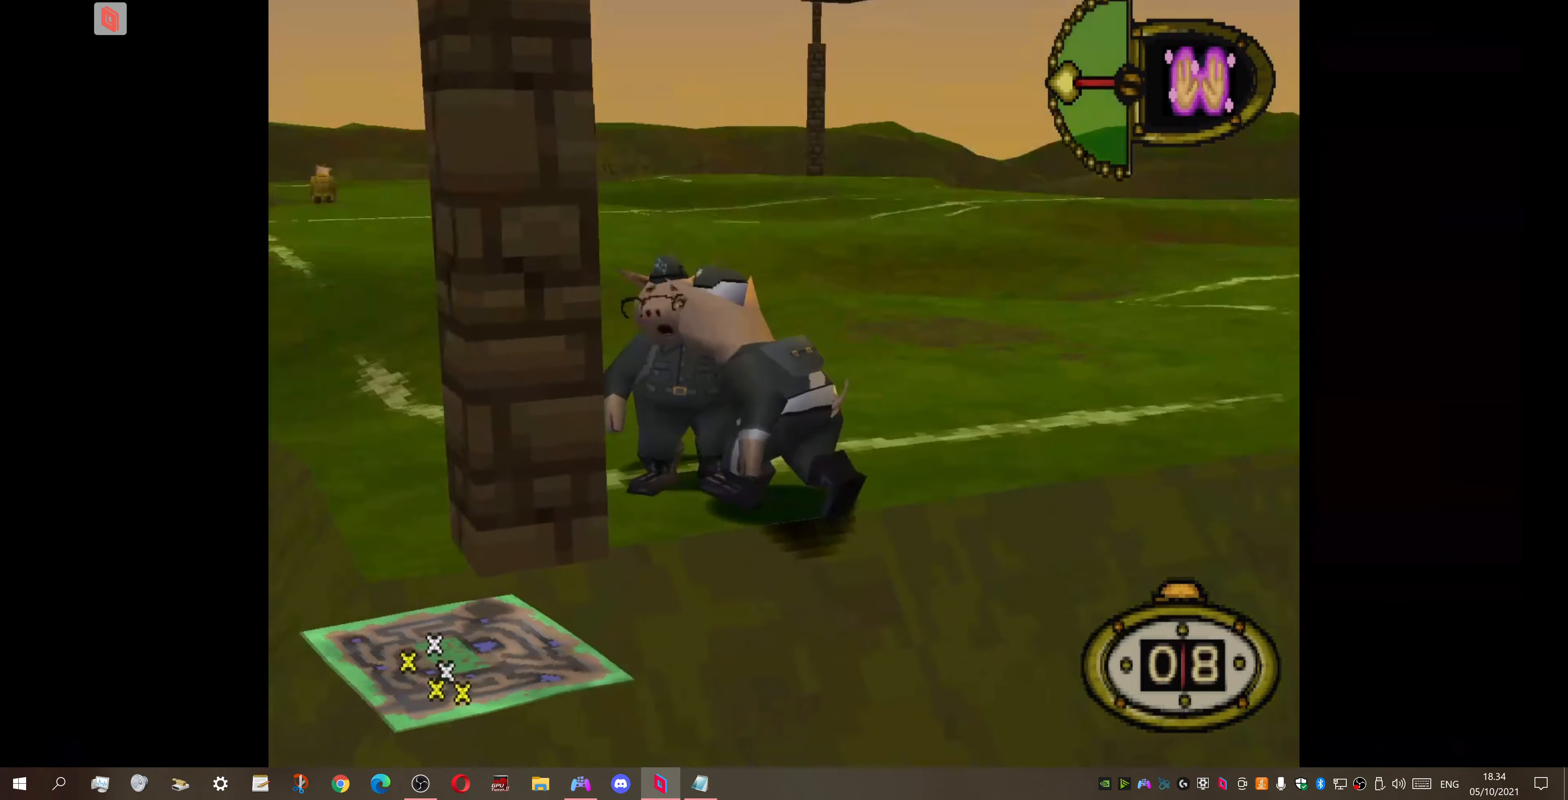
{"buttons": [], "right_stick": "center", "events": [[33, "CROSS", "up"], [100, "CROSS", "down"], [233, "CROSS", "up"]]}
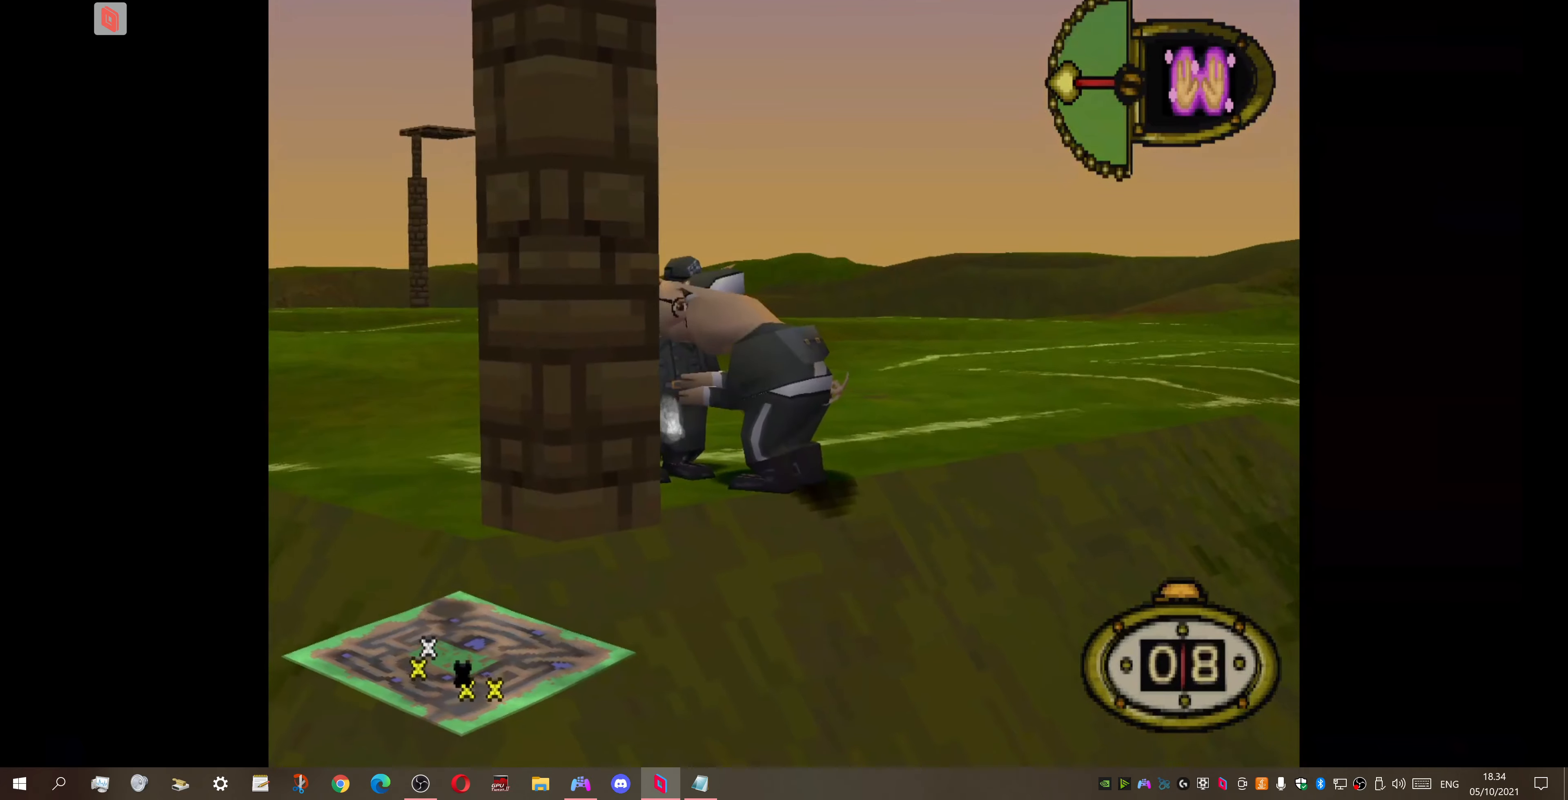
{"buttons": [], "right_stick": "center", "events": []}
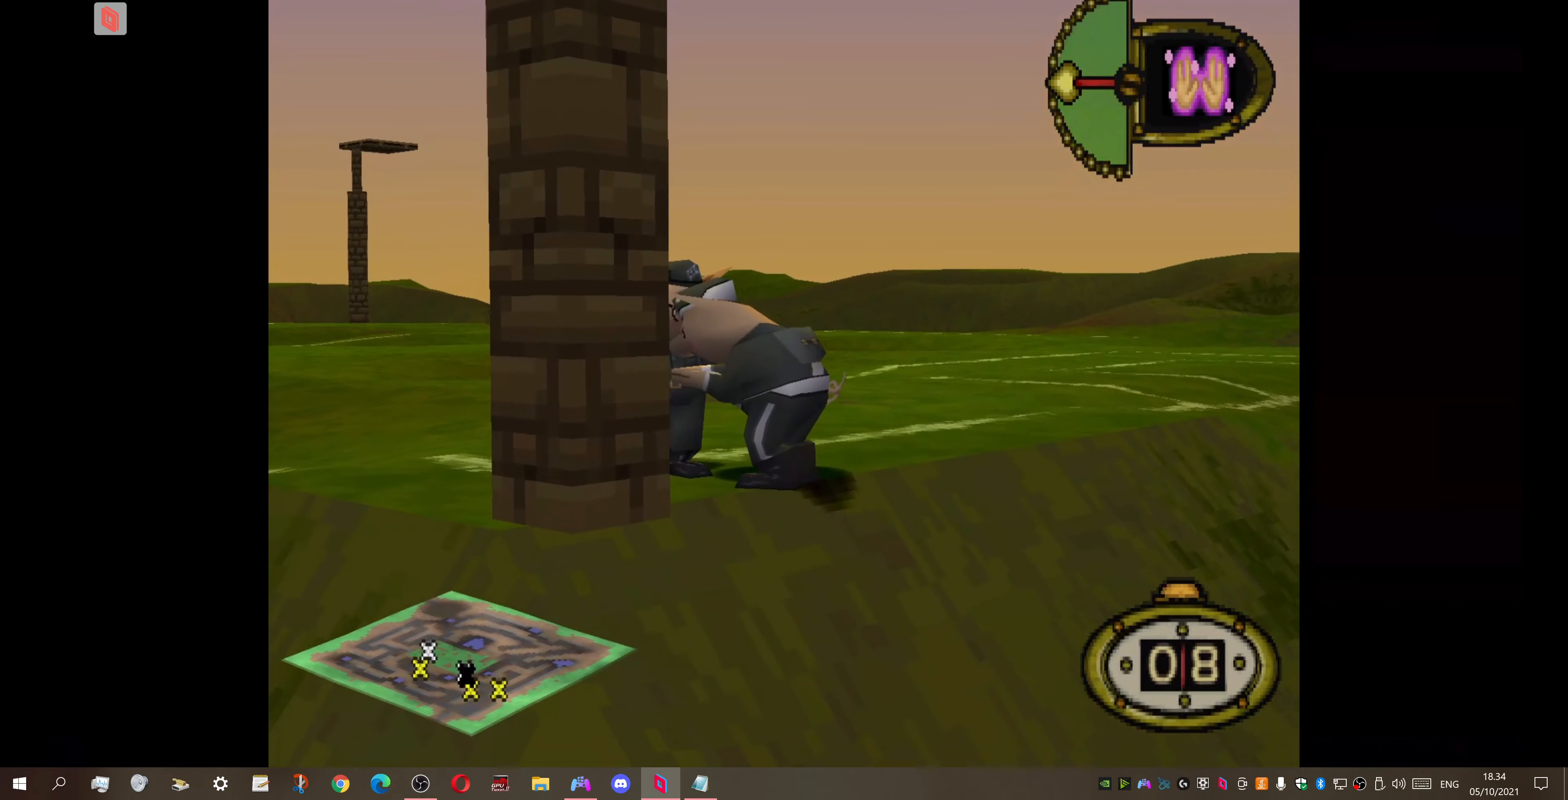
{"buttons": [], "right_stick": "center", "events": []}
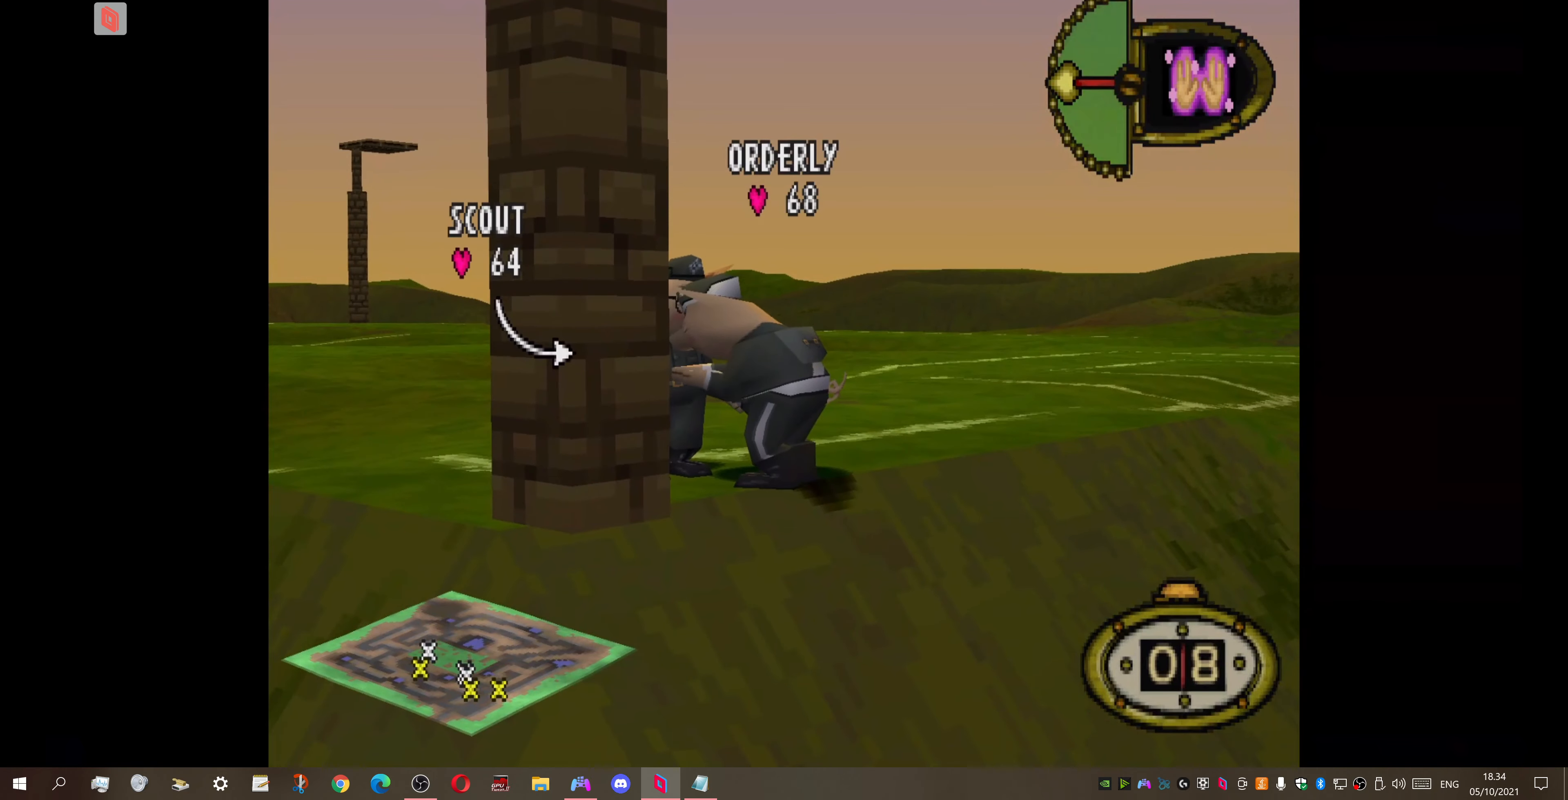
{"buttons": ["DPAD_DOWN"], "right_stick": "center", "events": [[466, "DPAD_DOWN", "down"]]}
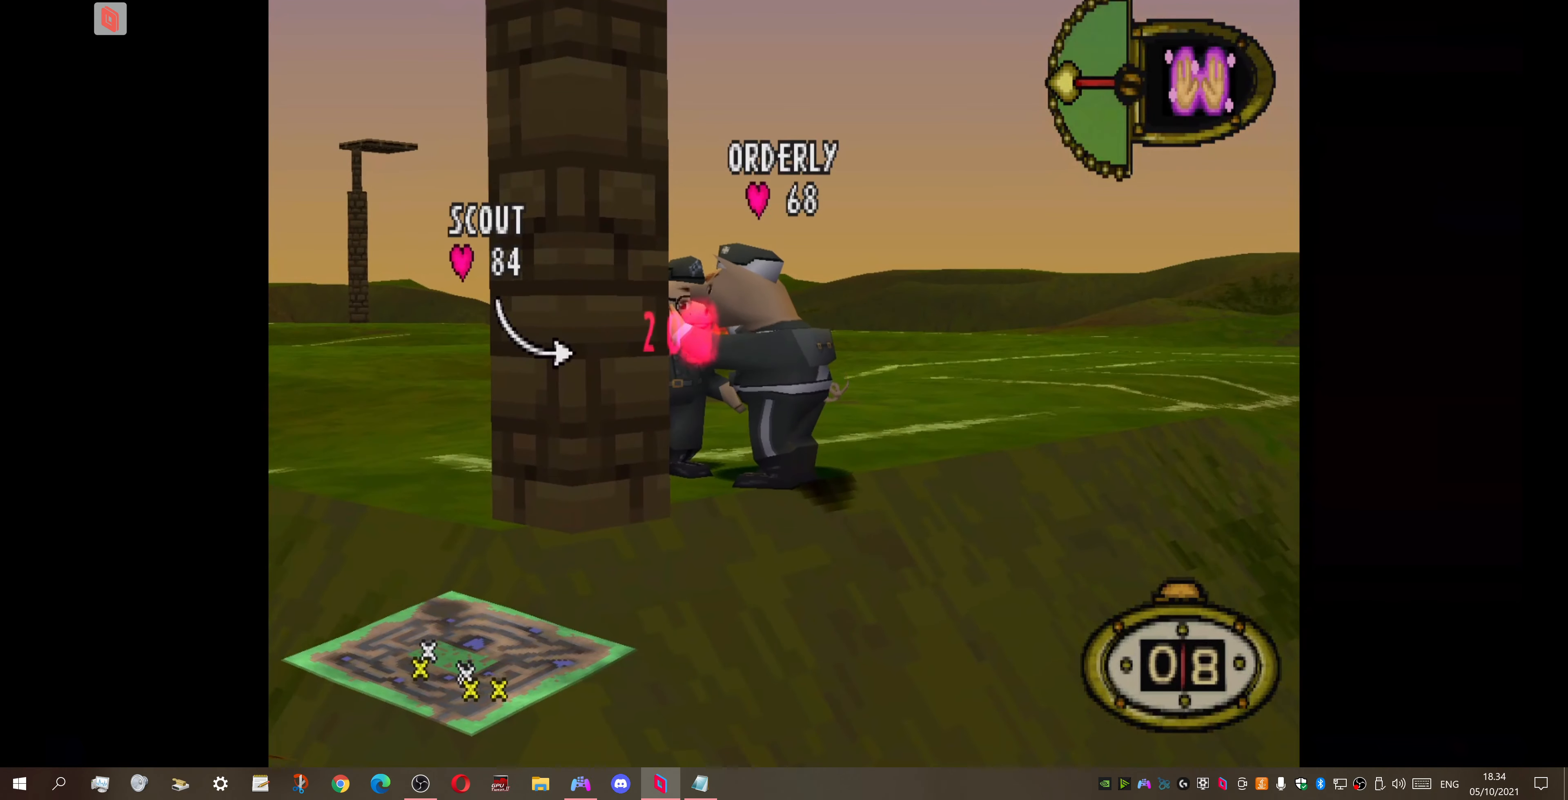
{"buttons": ["DPAD_DOWN", "DPAD_LEFT"], "right_stick": "center", "events": [[33, "DPAD_LEFT", "down"]]}
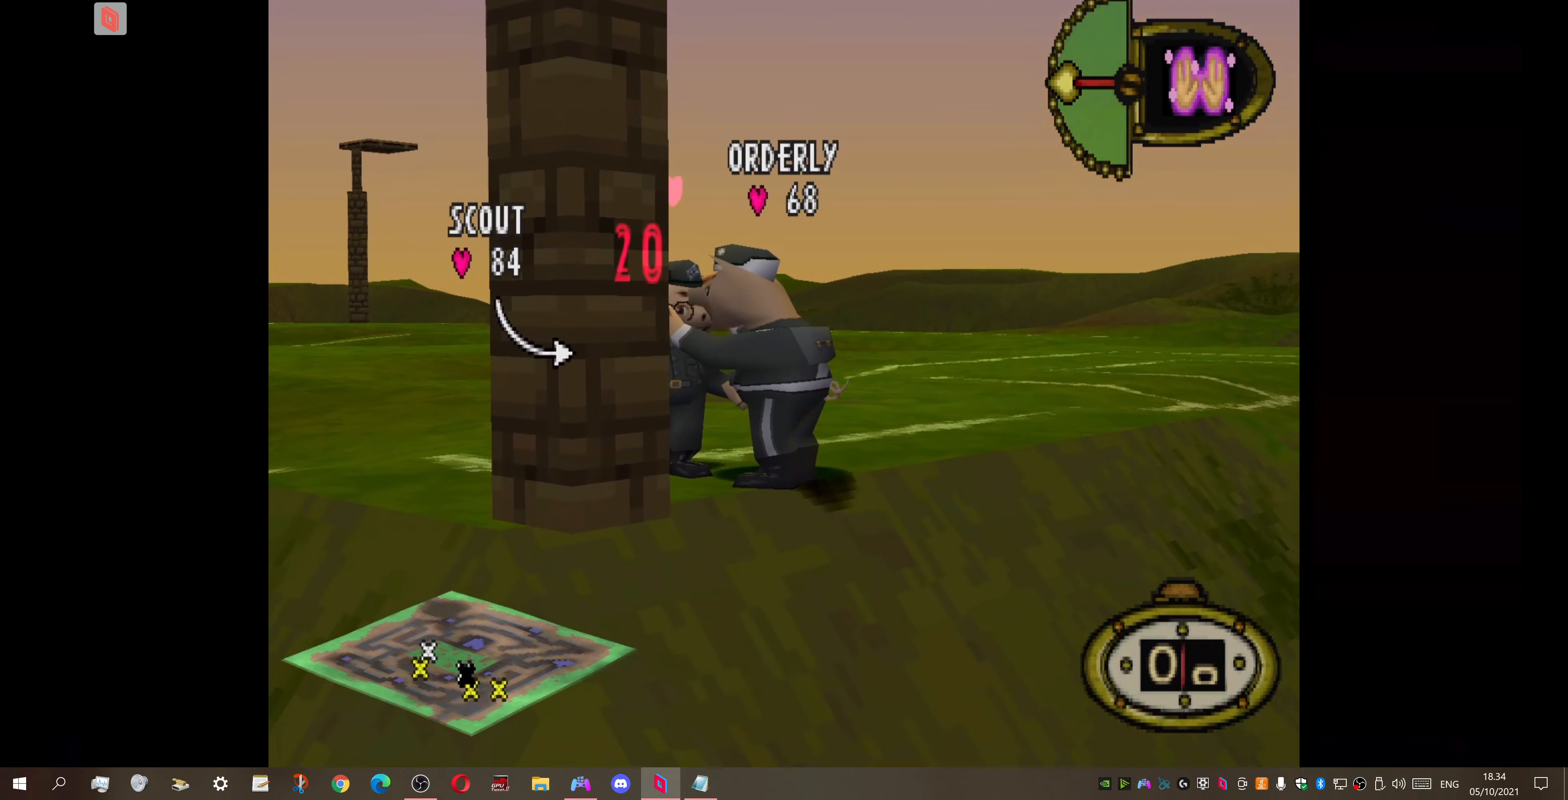
{"buttons": ["TRIANGLE", "DPAD_DOWN", "DPAD_LEFT"], "right_stick": "center", "events": [[233, "TRIANGLE", "down"], [300, "TRIANGLE", "up"], [433, "TRIANGLE", "down"]]}
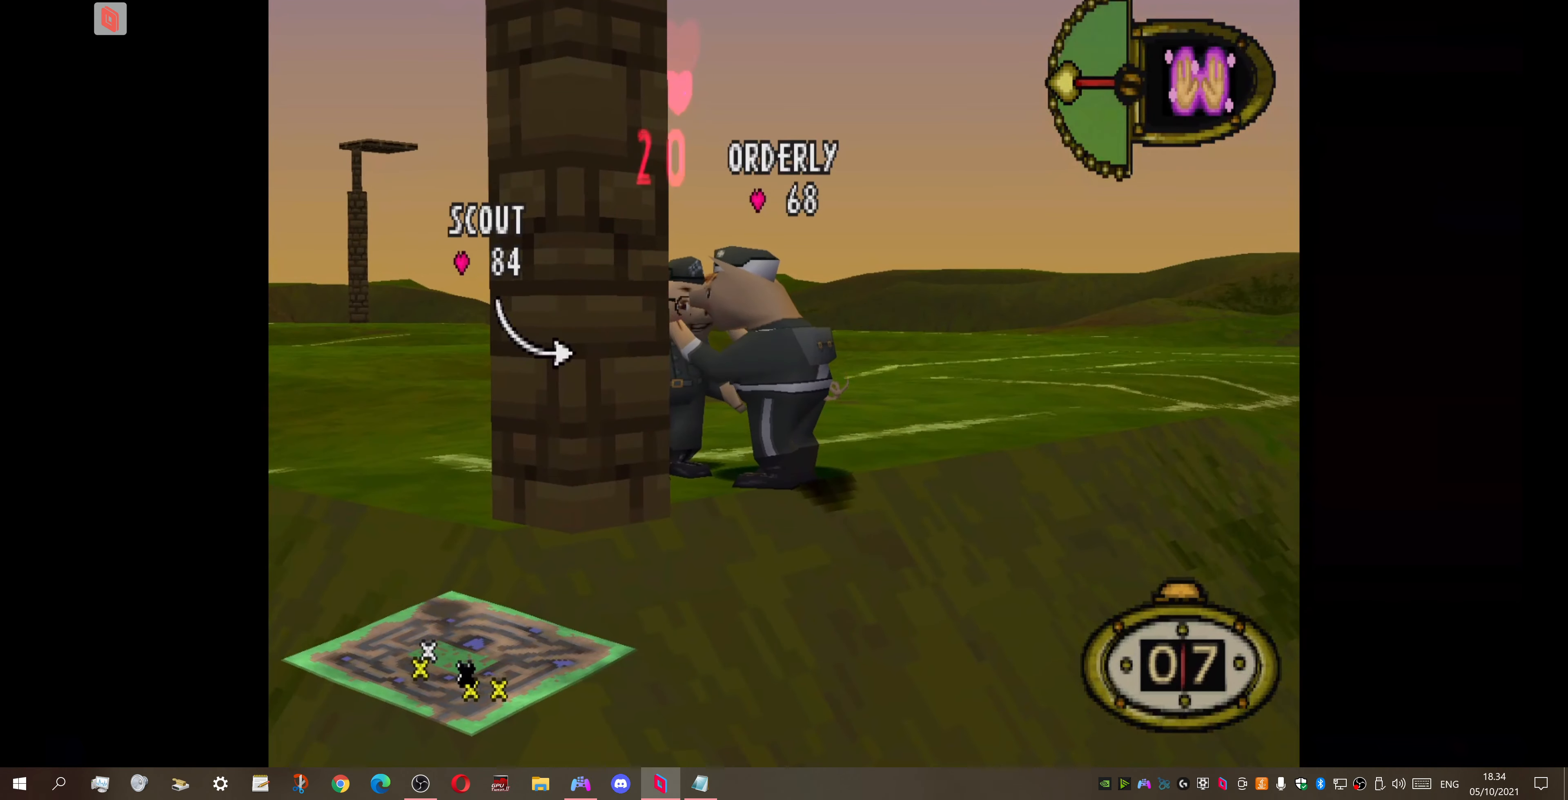
{"buttons": ["DPAD_DOWN", "DPAD_LEFT"], "right_stick": "center", "events": [[33, "TRIANGLE", "up"], [133, "TRIANGLE", "down"], [233, "TRIANGLE", "up"], [300, "TRIANGLE", "down"], [433, "TRIANGLE", "up"]]}
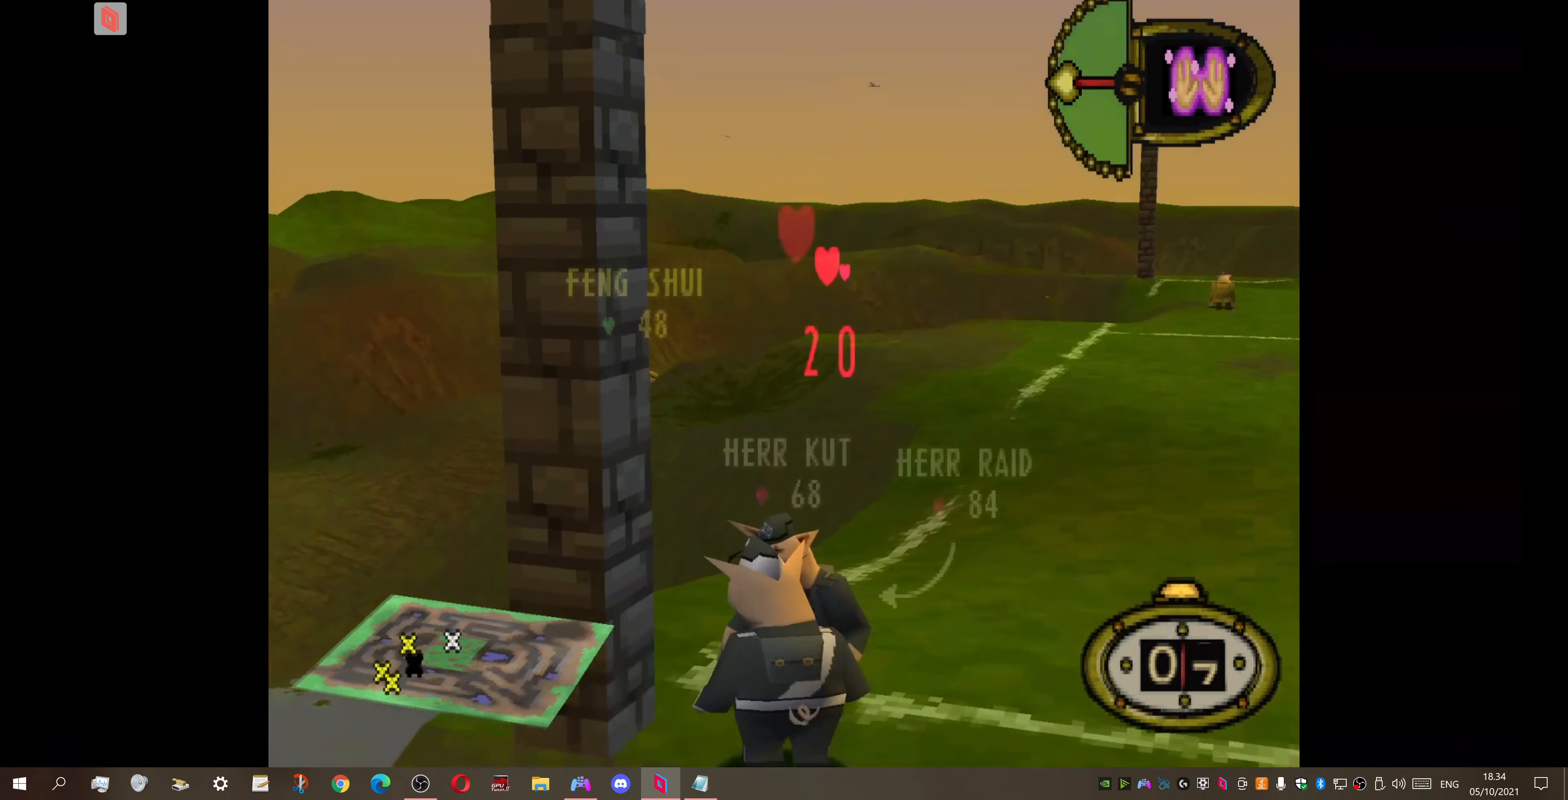
{"buttons": ["DPAD_DOWN", "DPAD_LEFT"], "right_stick": "center", "events": []}
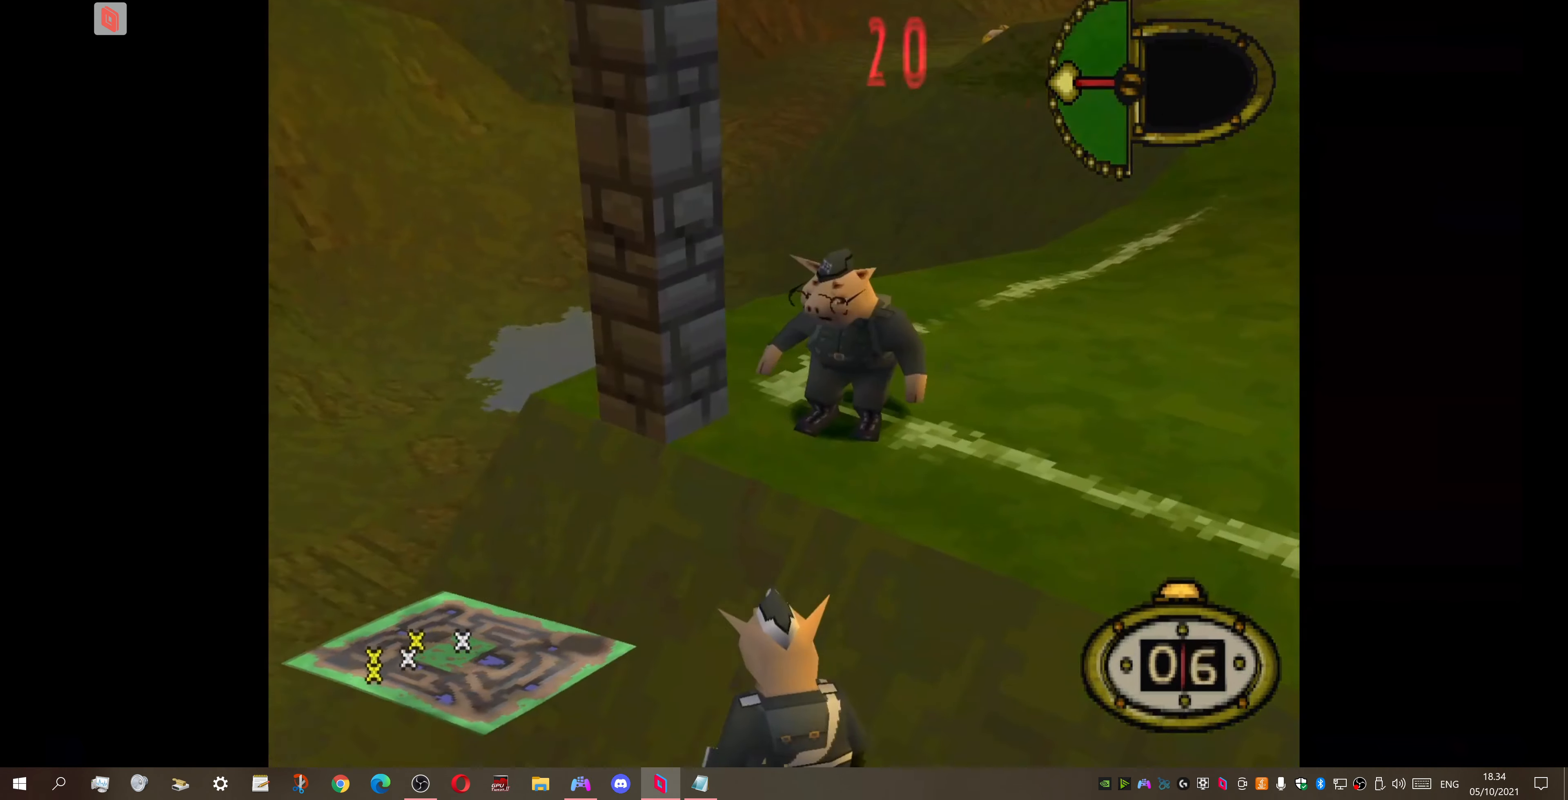
{"buttons": ["DPAD_UP", "DPAD_LEFT"], "right_stick": "center", "events": [[100, "DPAD_DOWN", "up"], [133, "DPAD_UP", "down"]]}
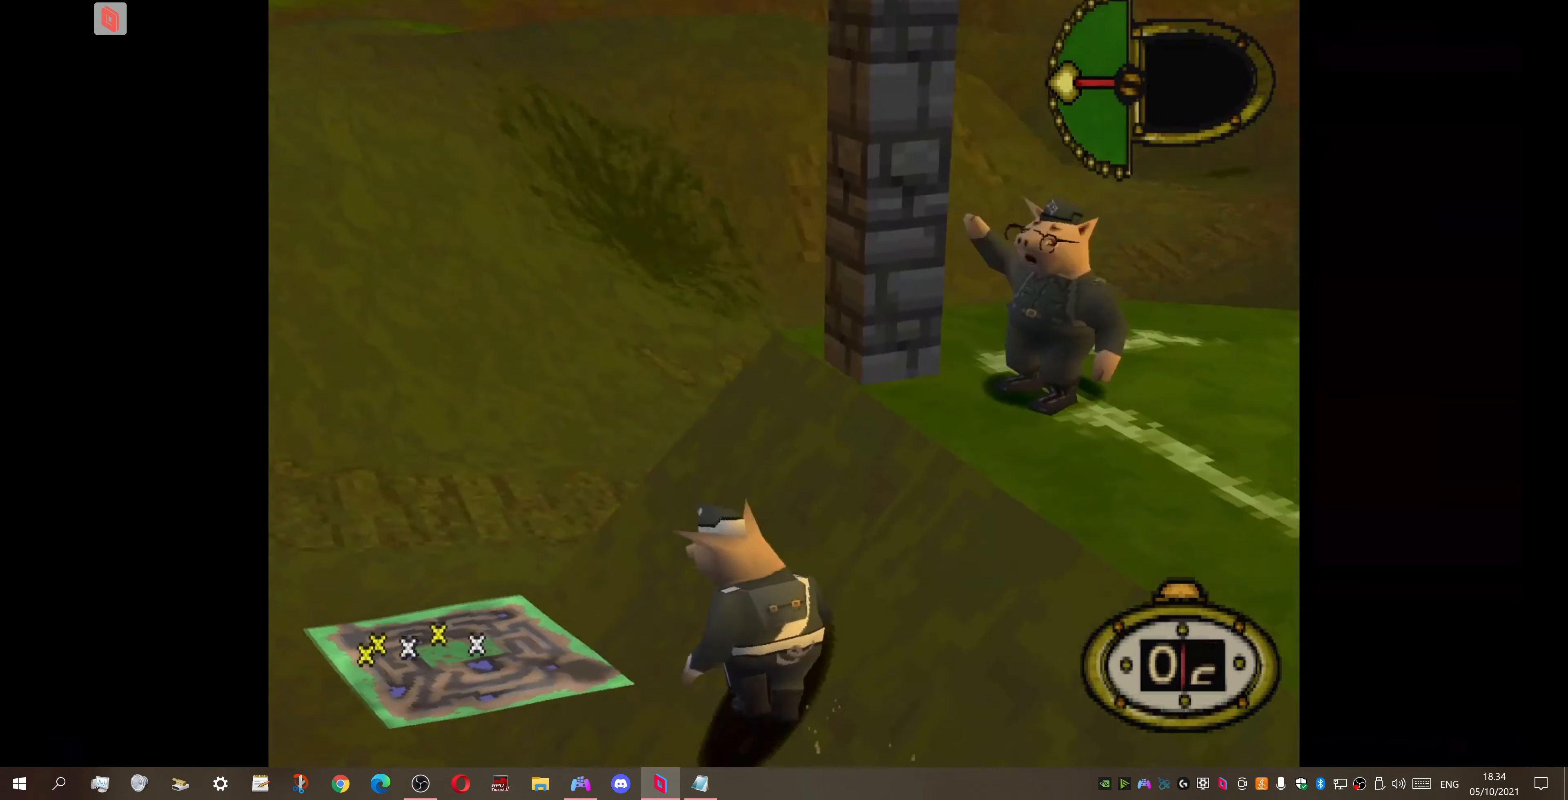
{"buttons": ["DPAD_LEFT"], "right_stick": "center", "events": [[500, "DPAD_UP", "up"]]}
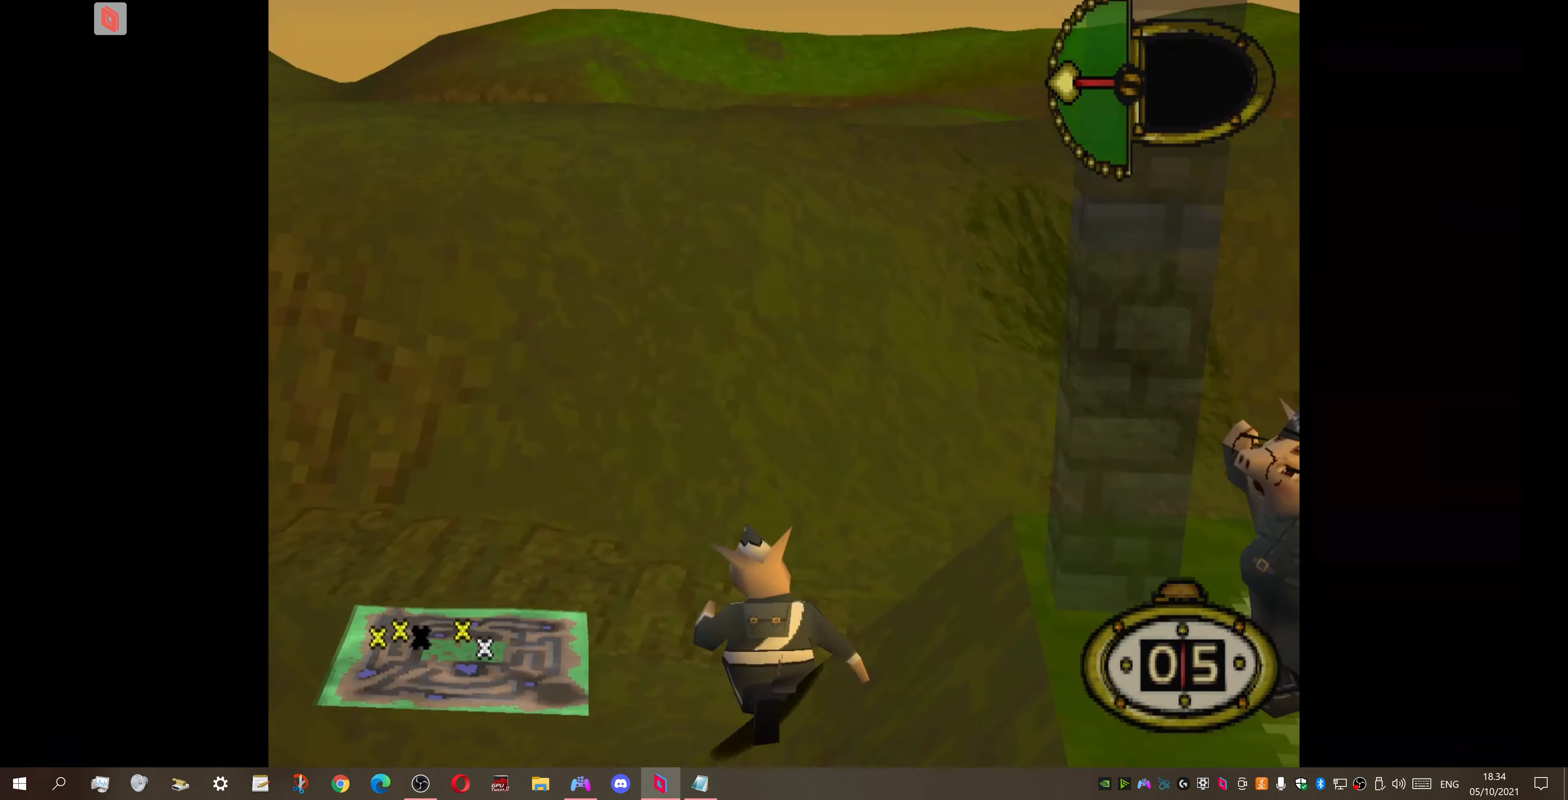
{"buttons": ["DPAD_UP", "DPAD_LEFT"], "right_stick": "center", "events": [[100, "DPAD_UP", "down"]]}
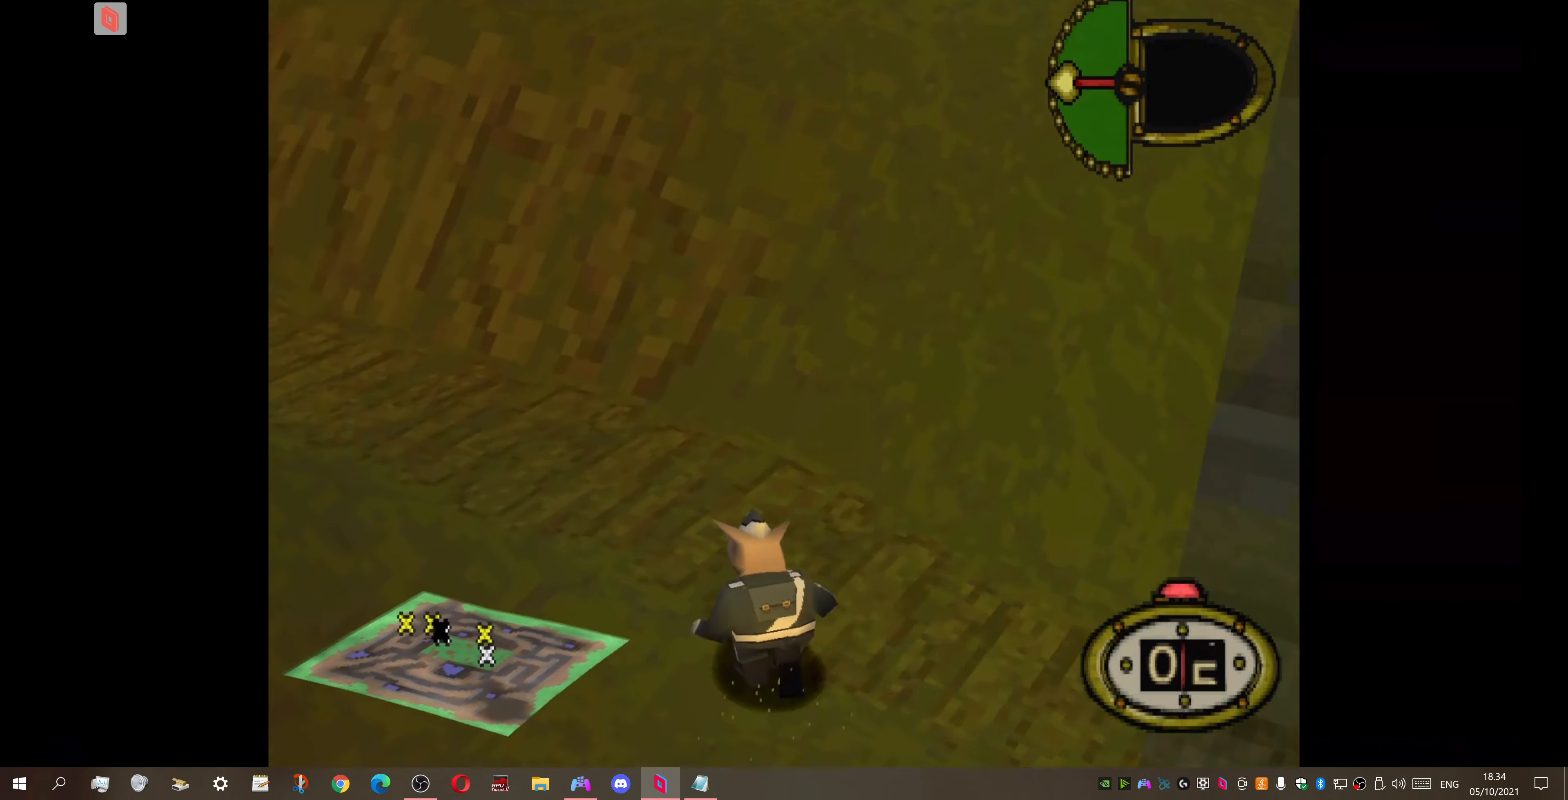
{"buttons": ["DPAD_LEFT"], "right_stick": "center", "events": [[500, "DPAD_UP", "up"]]}
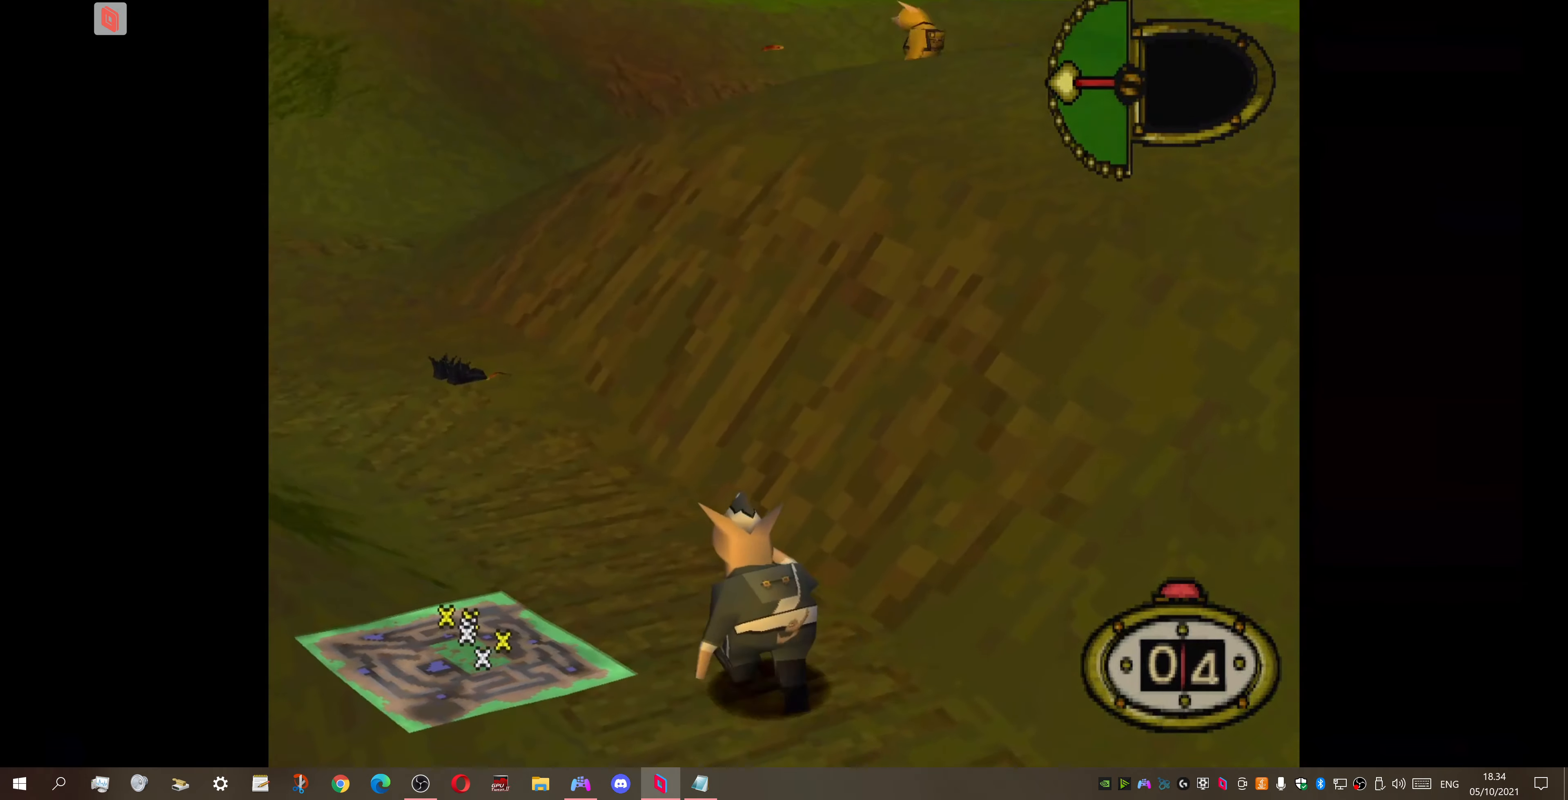
{"buttons": [], "right_stick": "center", "events": [[167, "CIRCLE", "down"], [167, "DPAD_LEFT", "up"], [267, "CIRCLE", "up"]]}
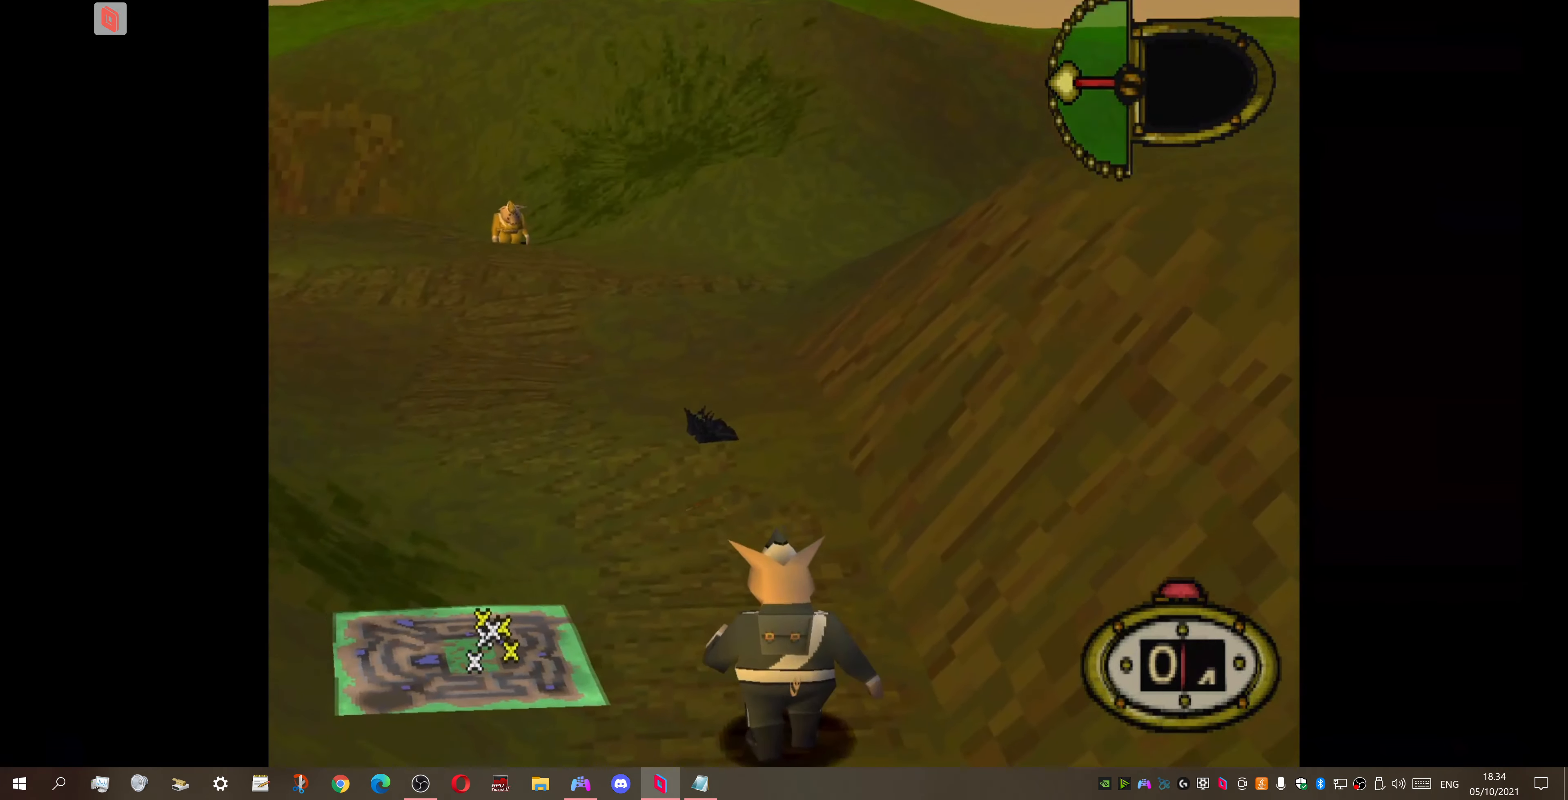
{"buttons": [], "right_stick": "center", "events": []}
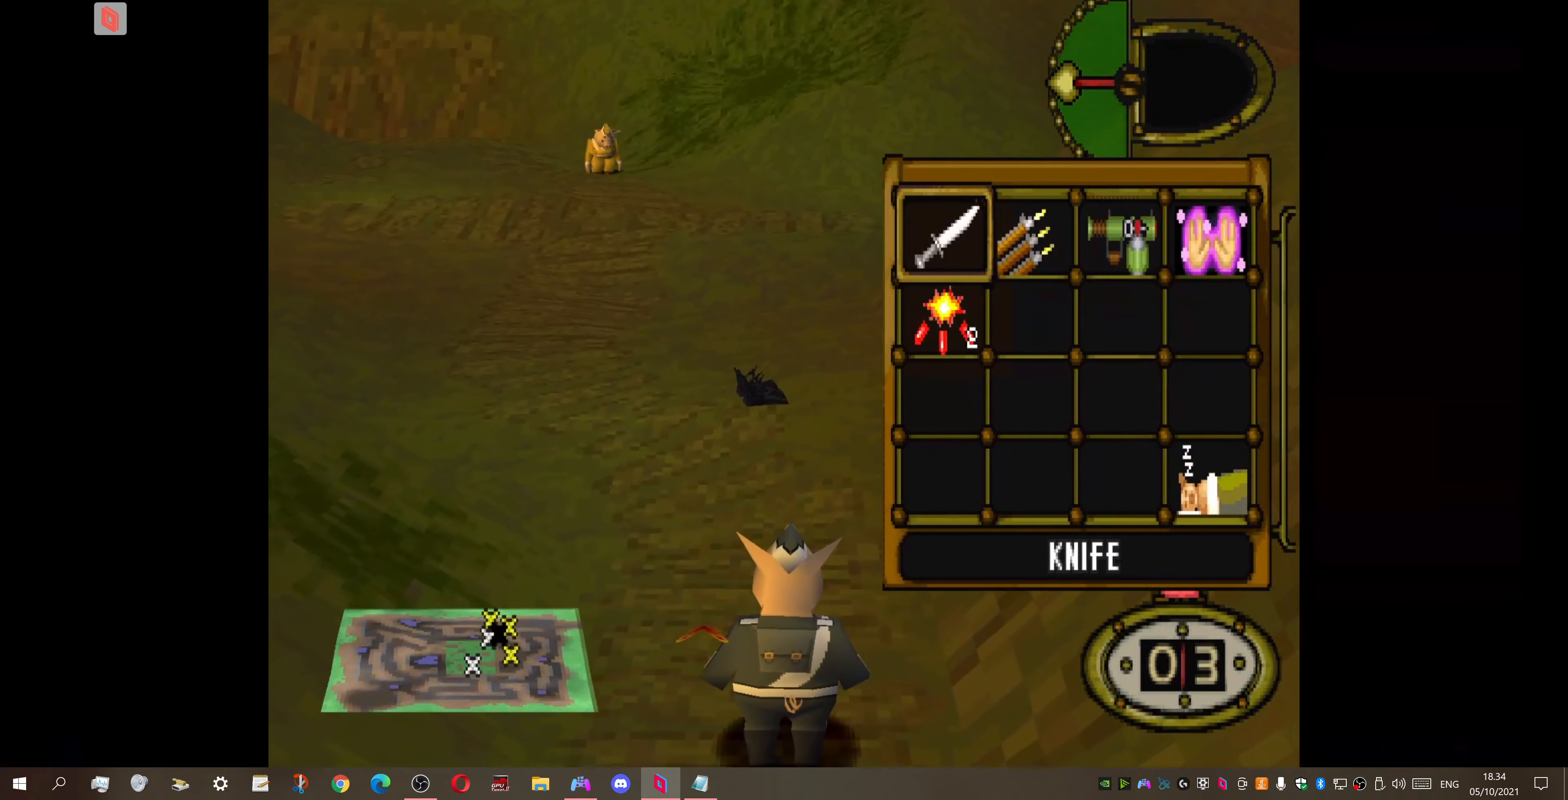
{"buttons": ["DPAD_UP", "DPAD_LEFT"], "right_stick": "center", "events": [[34, "DPAD_RIGHT", "down"], [167, "DPAD_RIGHT", "up"], [200, "CROSS", "down"], [300, "CROSS", "up"], [300, "DPAD_LEFT", "down"], [300, "DPAD_UP", "down"]]}
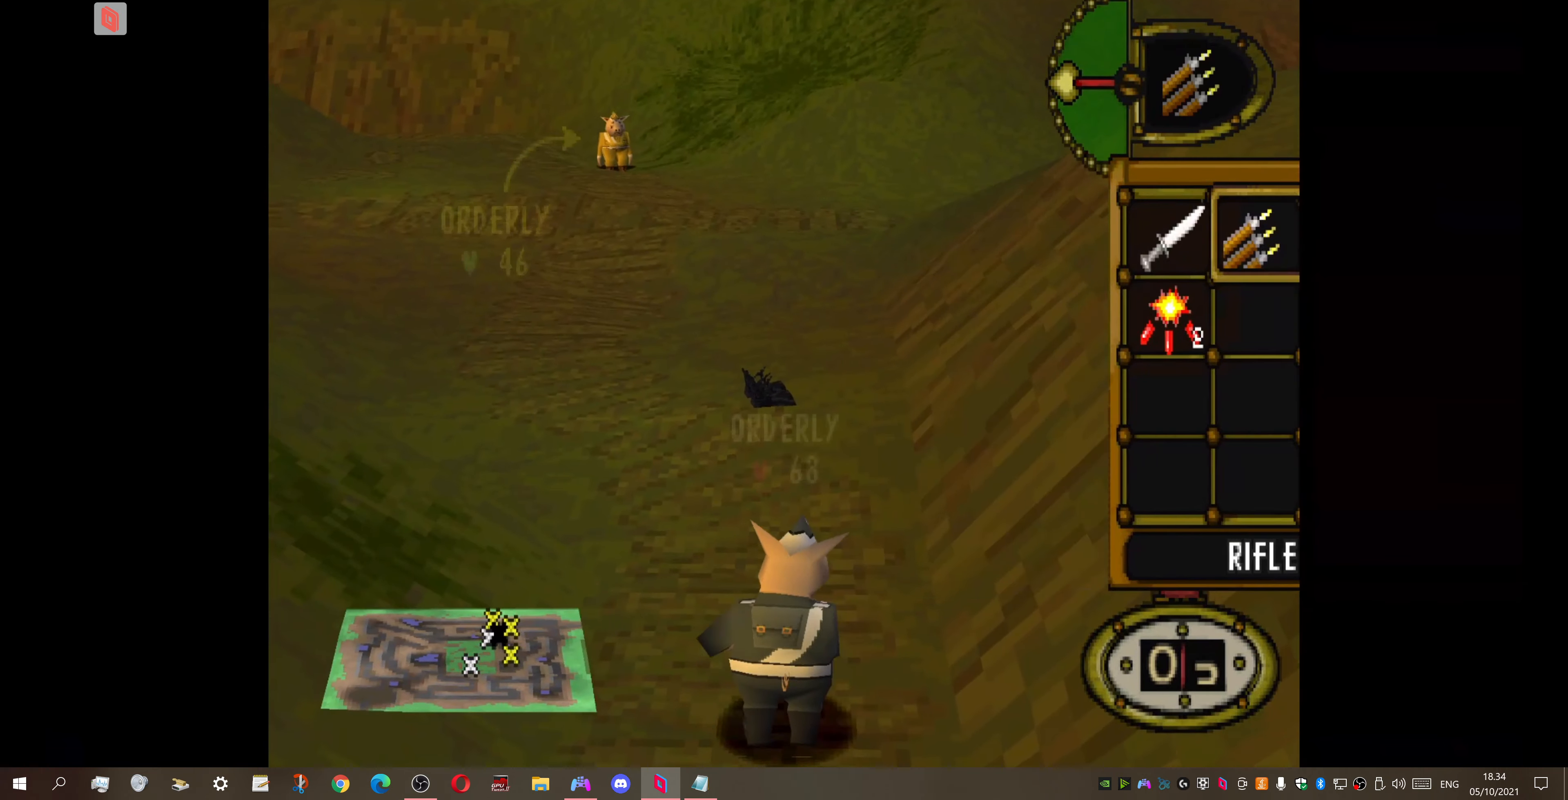
{"buttons": [], "right_stick": "center", "events": [[167, "DPAD_LEFT", "up"], [267, "R2", "down"], [367, "R2", "up"], [400, "DPAD_UP", "up"]]}
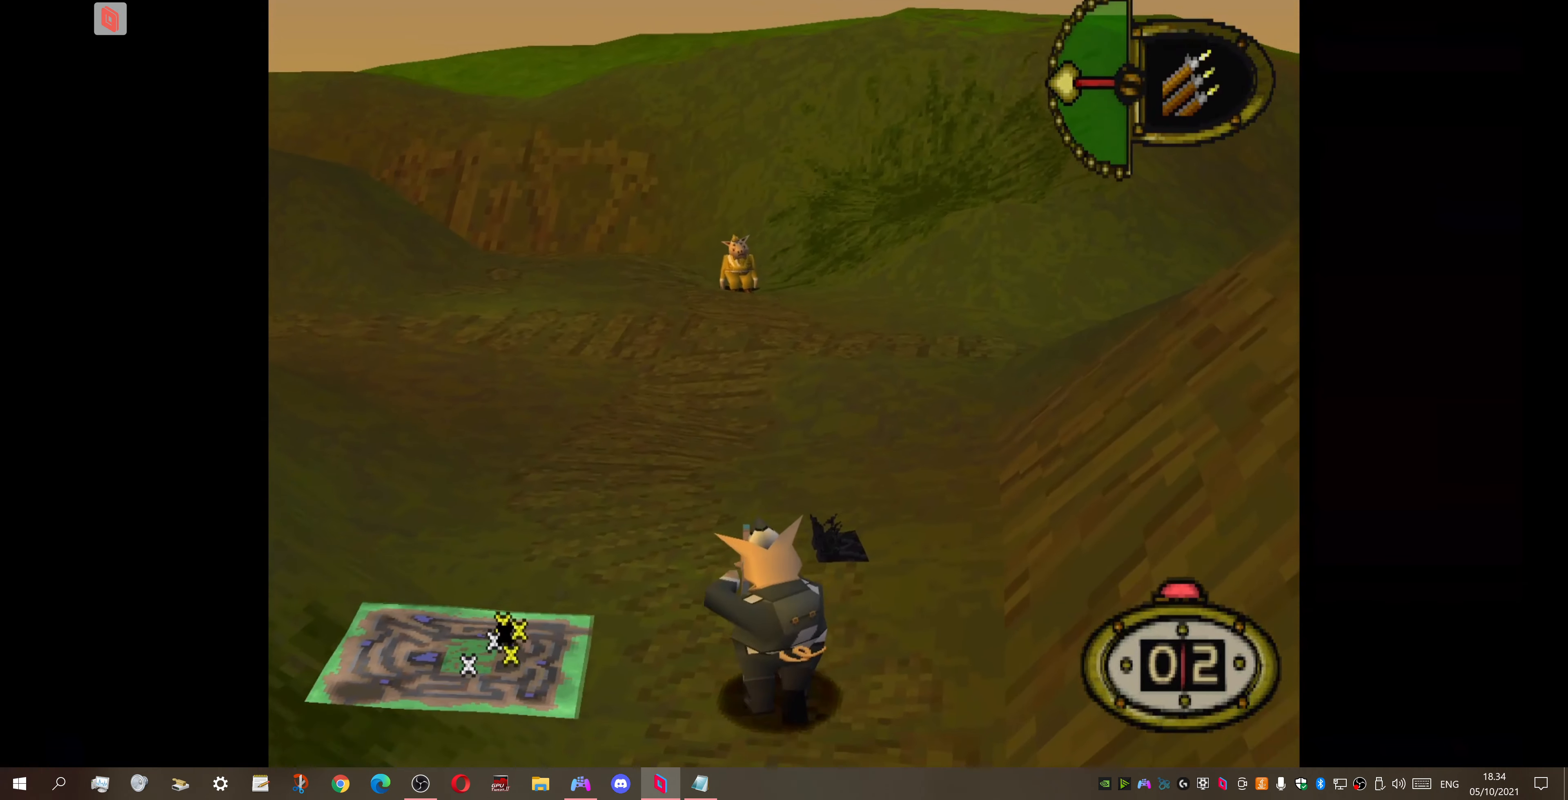
{"buttons": ["L1"], "right_stick": "center", "events": [[67, "L1", "down"], [334, "DPAD_UP", "down"], [434, "DPAD_RIGHT", "down"], [500, "DPAD_RIGHT", "up"], [500, "DPAD_UP", "up"]]}
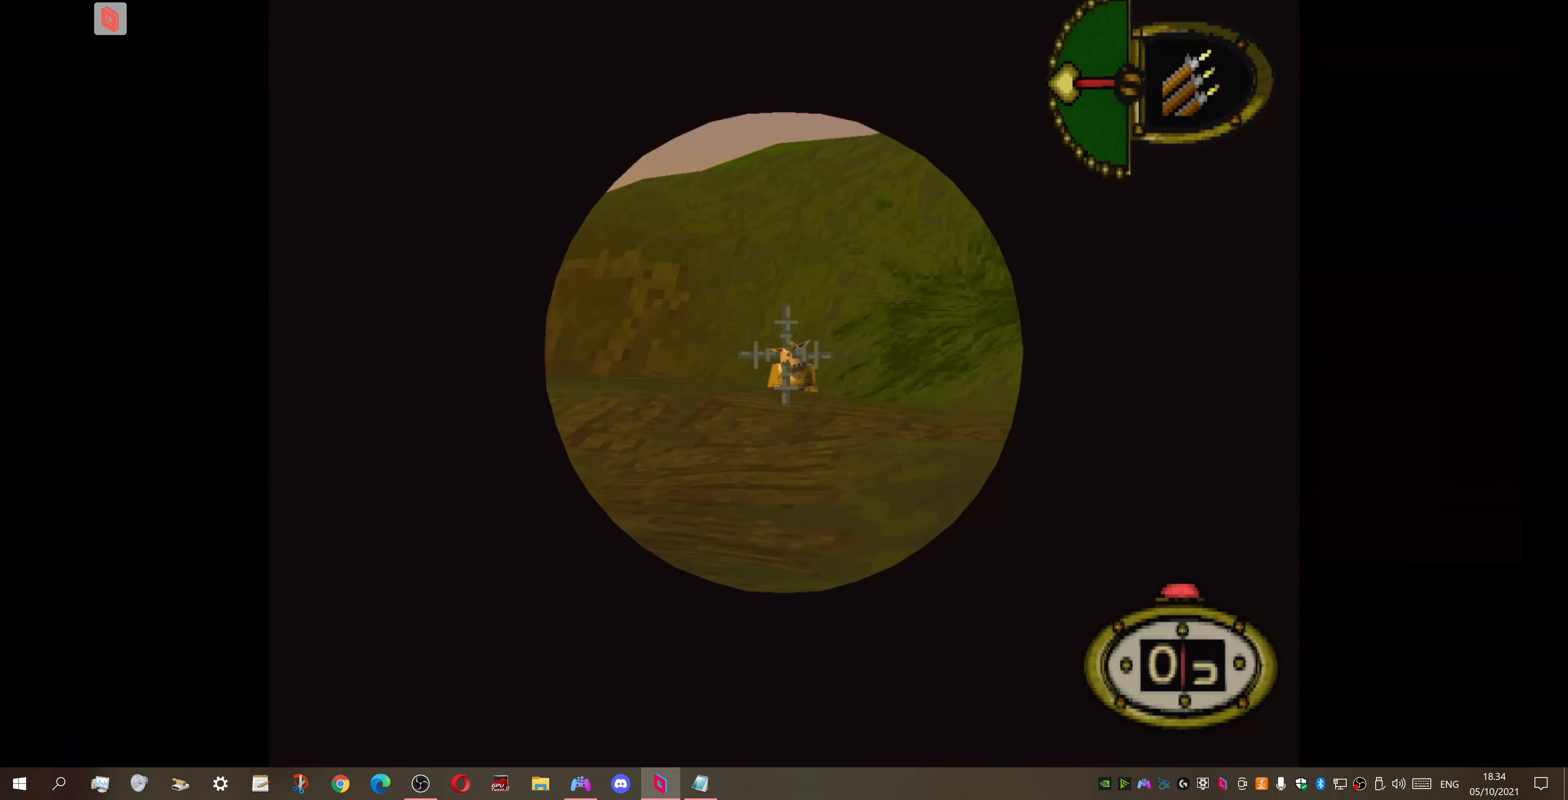
{"buttons": ["L1", "DPAD_DOWN"], "right_stick": "center", "events": [[367, "DPAD_DOWN", "down"], [400, "DPAD_RIGHT", "down"], [434, "DPAD_RIGHT", "up"]]}
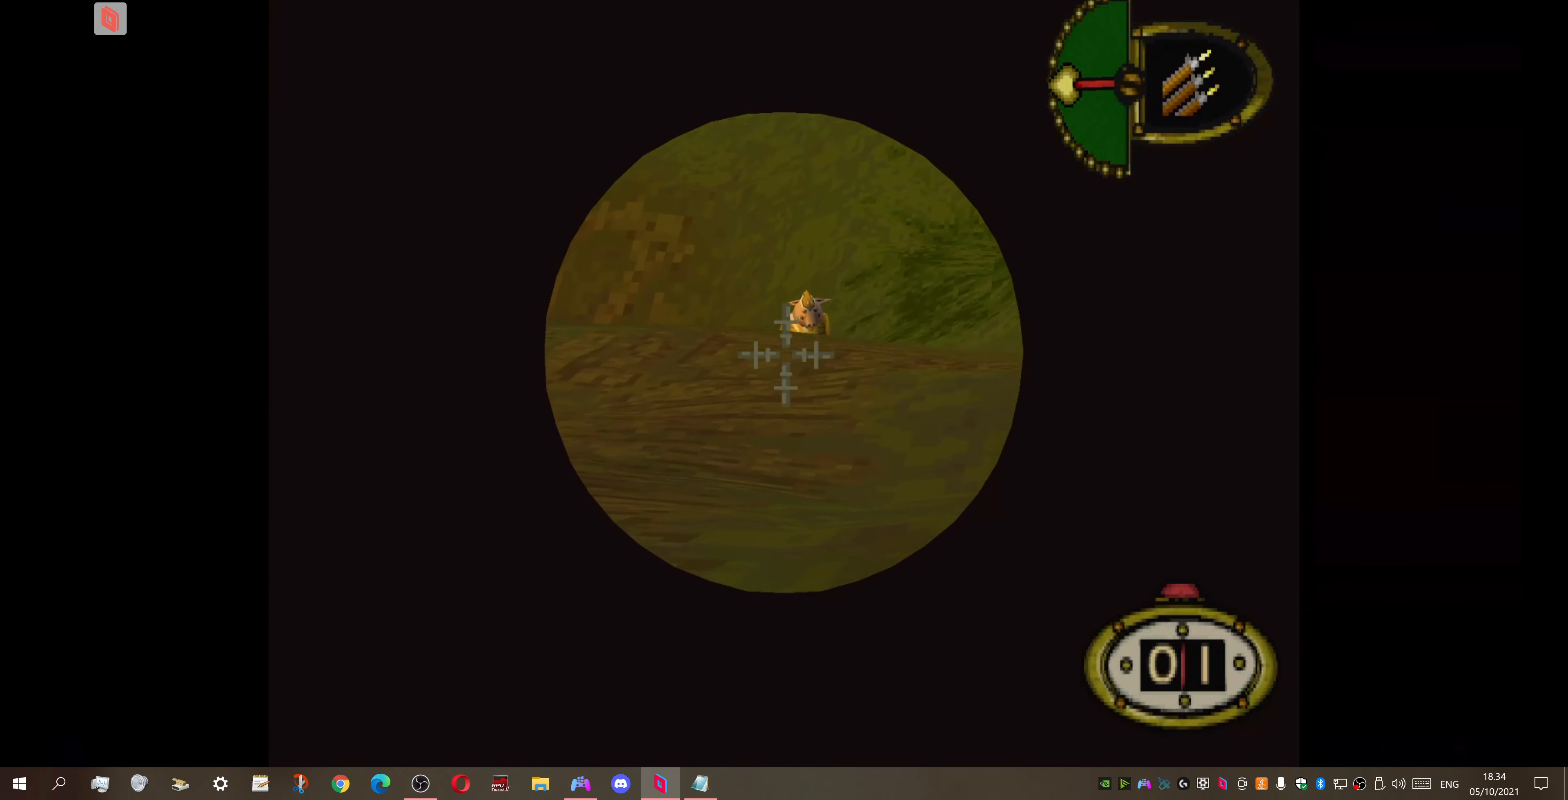
{"buttons": ["L1", "DPAD_RIGHT"], "right_stick": "center", "events": [[67, "DPAD_DOWN", "up"], [167, "DPAD_RIGHT", "down"], [200, "DPAD_DOWN", "down"], [334, "DPAD_RIGHT", "up"], [367, "DPAD_DOWN", "up"], [500, "DPAD_RIGHT", "down"]]}
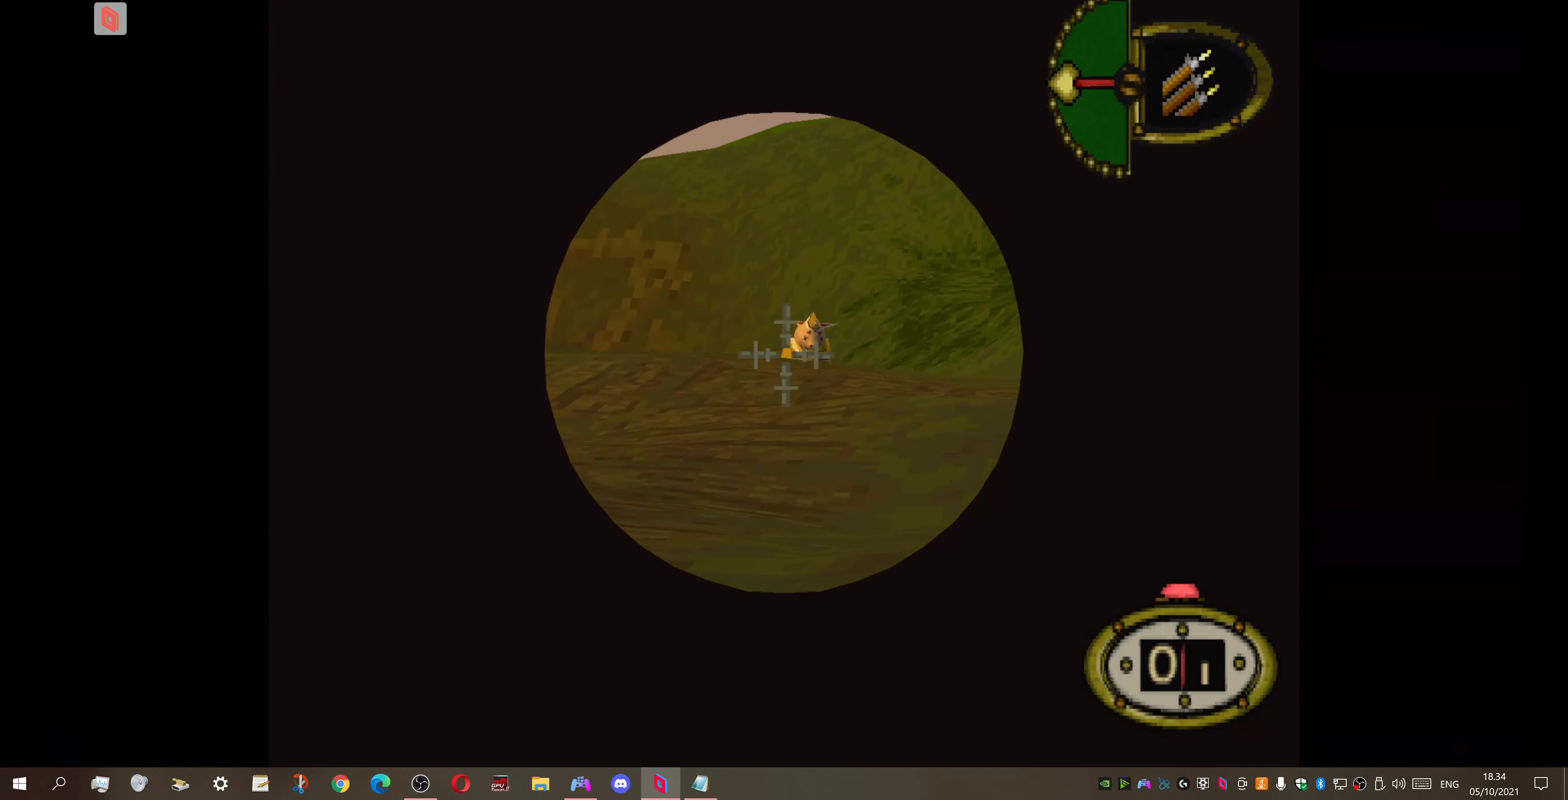
{"buttons": [], "right_stick": "center", "events": [[167, "CROSS", "down"], [167, "DPAD_RIGHT", "up"], [234, "L1", "up"], [267, "CROSS", "up"]]}